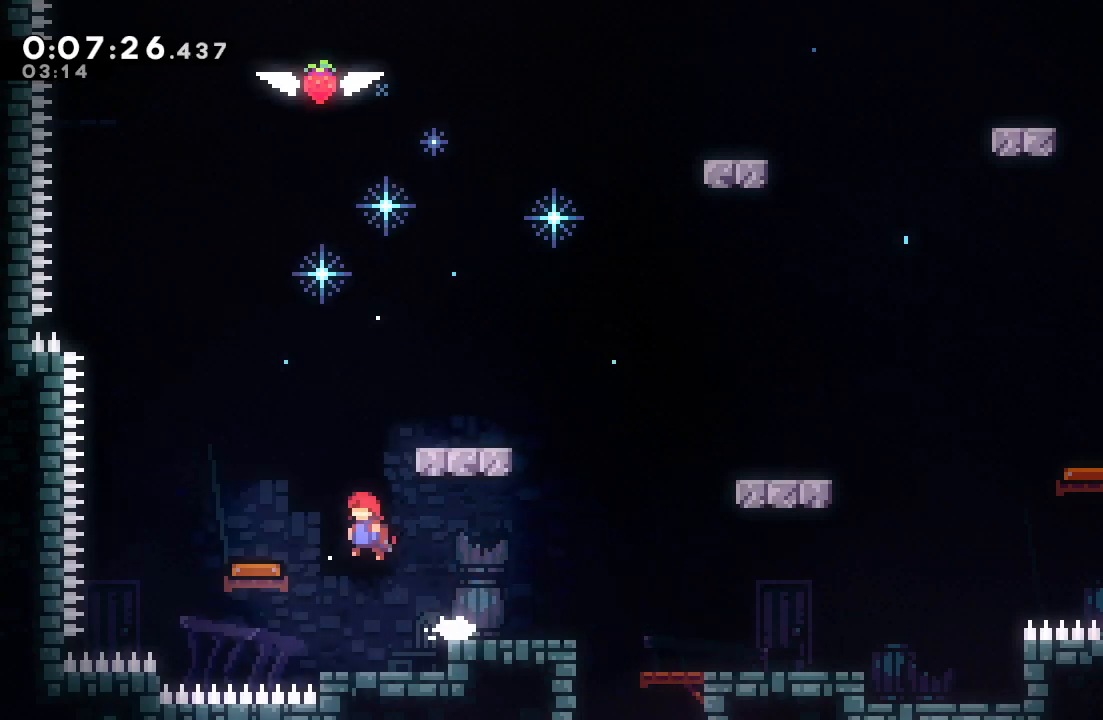
Gameplay with a controller (PlayStation layout); each line is a JSON object with the inputs held at the frame after it. "events" lists button and stick changes between this image and that frame as [ms after this image, input, new state], when the widget could be followed in between. Not read: L3 R3.
{"buttons": ["L2", "DPAD_LEFT"], "left_stick": "center", "right_stick": "center", "events": [[350, "TRIANGLE", "up"], [367, "CIRCLE", "up"]]}
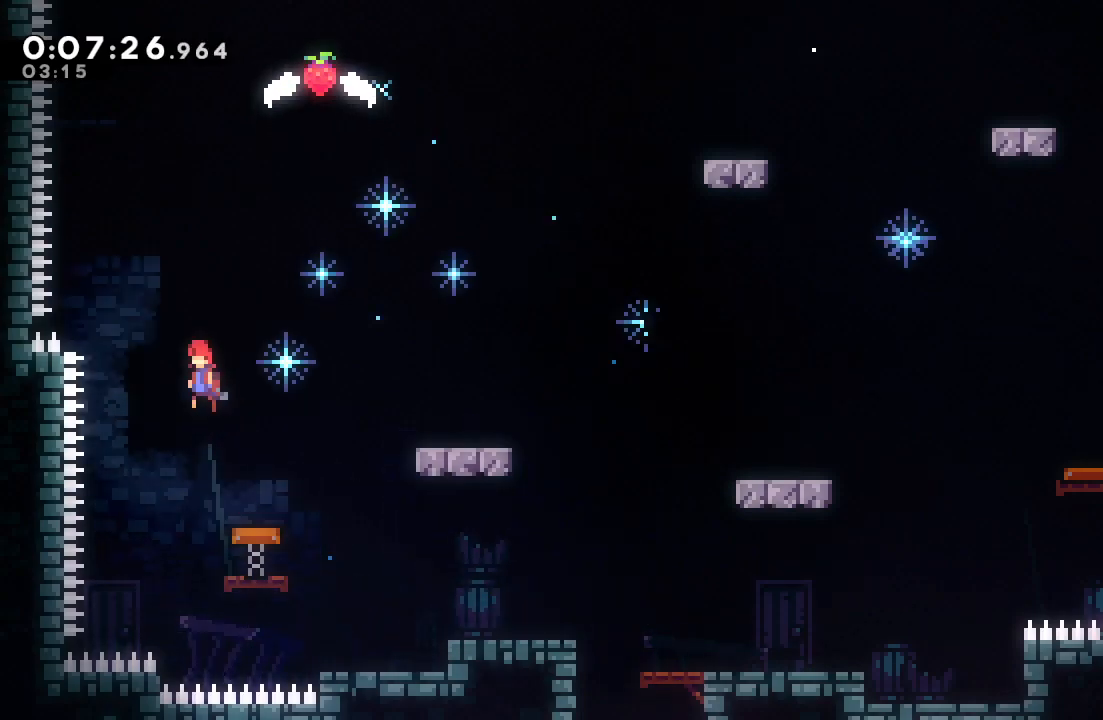
{"buttons": ["CIRCLE", "TRIANGLE", "L2", "DPAD_RIGHT"], "left_stick": "center", "right_stick": "center", "events": [[350, "CIRCLE", "down"], [383, "DPAD_LEFT", "up"], [417, "DPAD_RIGHT", "down"], [417, "TRIANGLE", "down"]]}
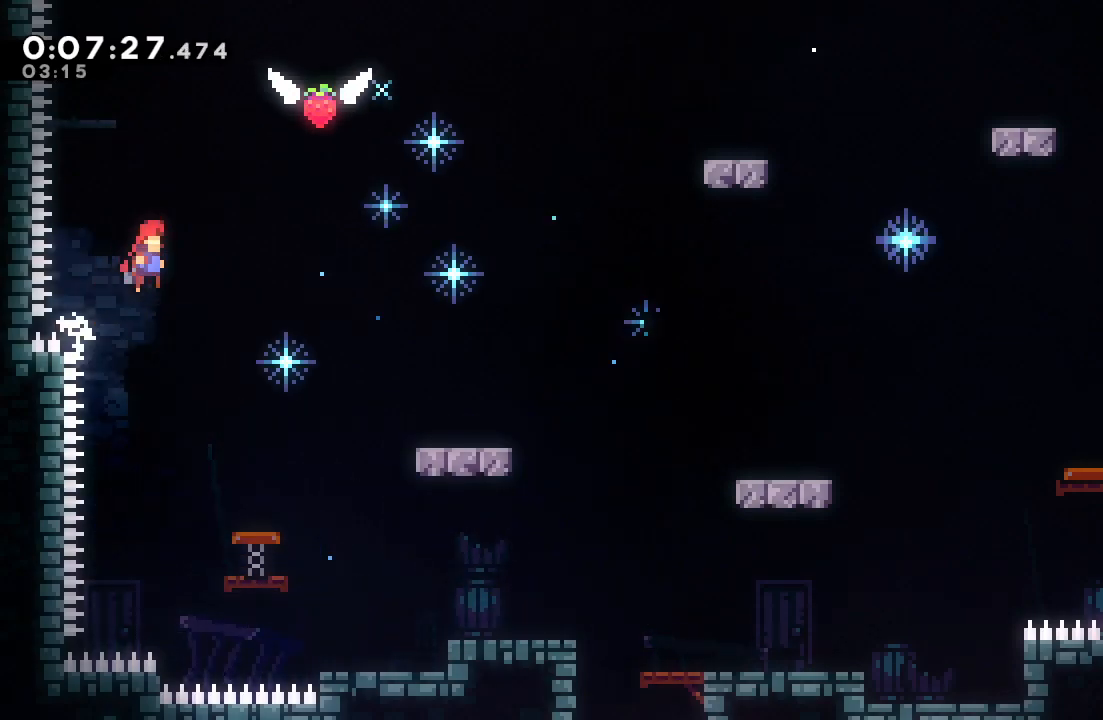
{"buttons": ["DPAD_RIGHT"], "left_stick": "center", "right_stick": "center", "events": [[300, "DPAD_RIGHT", "up"], [300, "DPAD_UP", "down"], [317, "CROSS", "down"], [350, "TRIANGLE", "up"], [433, "CROSS", "up"], [433, "DPAD_UP", "up"], [450, "DPAD_RIGHT", "down"], [483, "CIRCLE", "up"], [483, "L2", "up"]]}
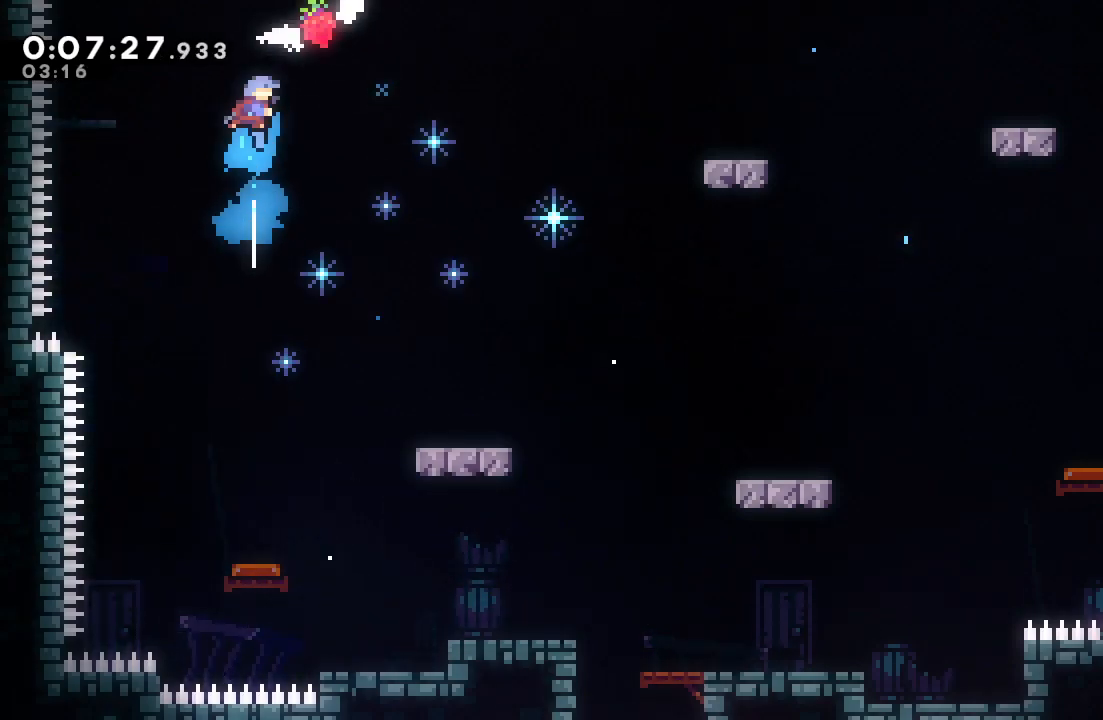
{"buttons": ["DPAD_RIGHT"], "left_stick": "center", "right_stick": "center", "events": []}
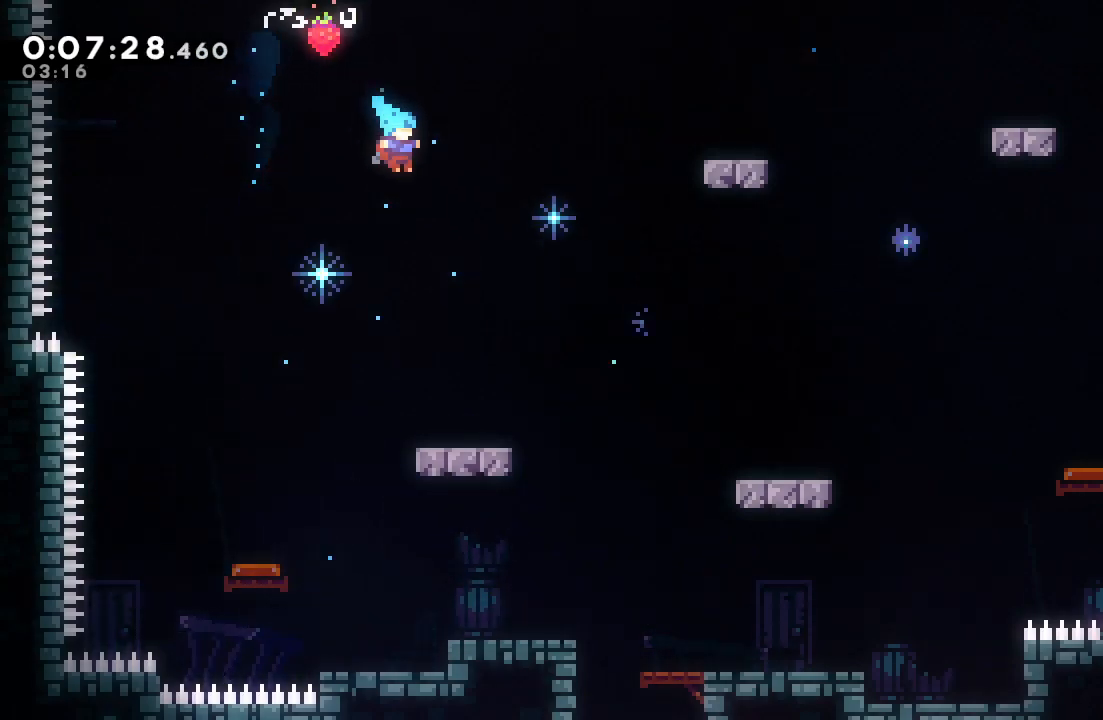
{"buttons": ["DPAD_DOWN", "DPAD_RIGHT"], "left_stick": "center", "right_stick": "center", "events": [[350, "DPAD_DOWN", "down"]]}
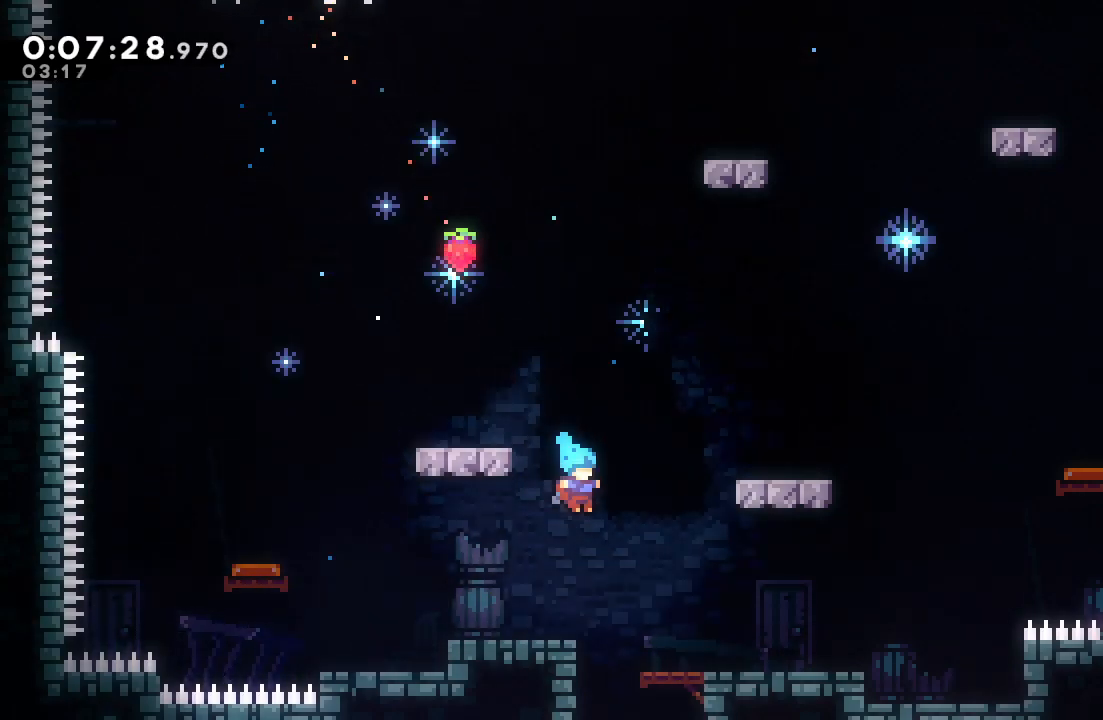
{"buttons": [], "left_stick": "center", "right_stick": "center", "events": [[100, "DPAD_RIGHT", "up"], [267, "DPAD_RIGHT", "down"], [283, "DPAD_DOWN", "up"], [467, "DPAD_RIGHT", "up"]]}
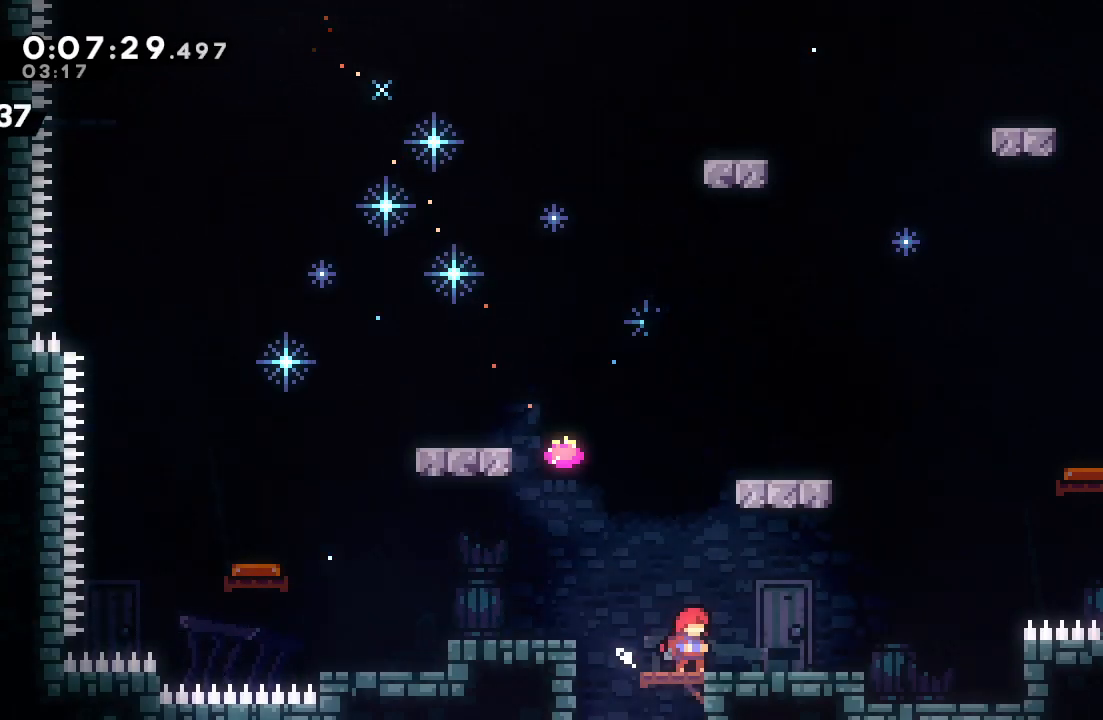
{"buttons": ["CROSS", "DPAD_DOWN", "DPAD_RIGHT"], "left_stick": "center", "right_stick": "center", "events": [[33, "DPAD_LEFT", "down"], [333, "DPAD_DOWN", "down"], [350, "DPAD_LEFT", "up"], [350, "DPAD_RIGHT", "down"], [383, "CROSS", "down"]]}
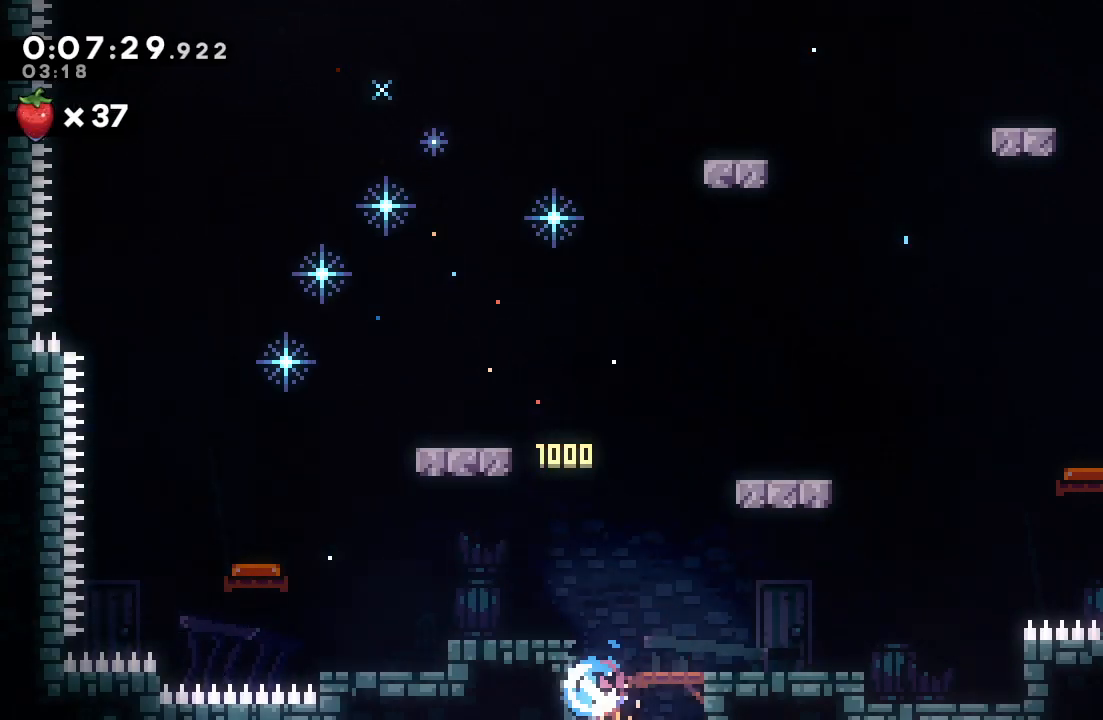
{"buttons": ["DPAD_RIGHT"], "left_stick": "center", "right_stick": "center", "events": [[33, "DPAD_DOWN", "up"], [50, "CROSS", "up"]]}
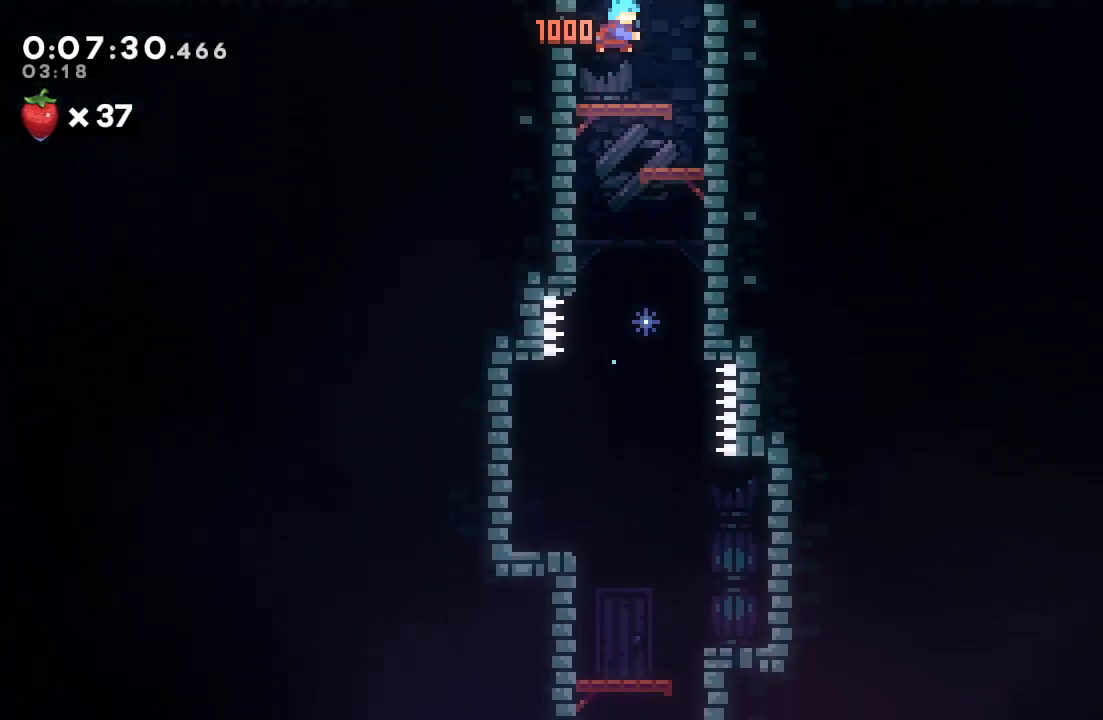
{"buttons": ["DPAD_LEFT"], "left_stick": "center", "right_stick": "center", "events": [[400, "DPAD_RIGHT", "up"], [450, "DPAD_LEFT", "down"]]}
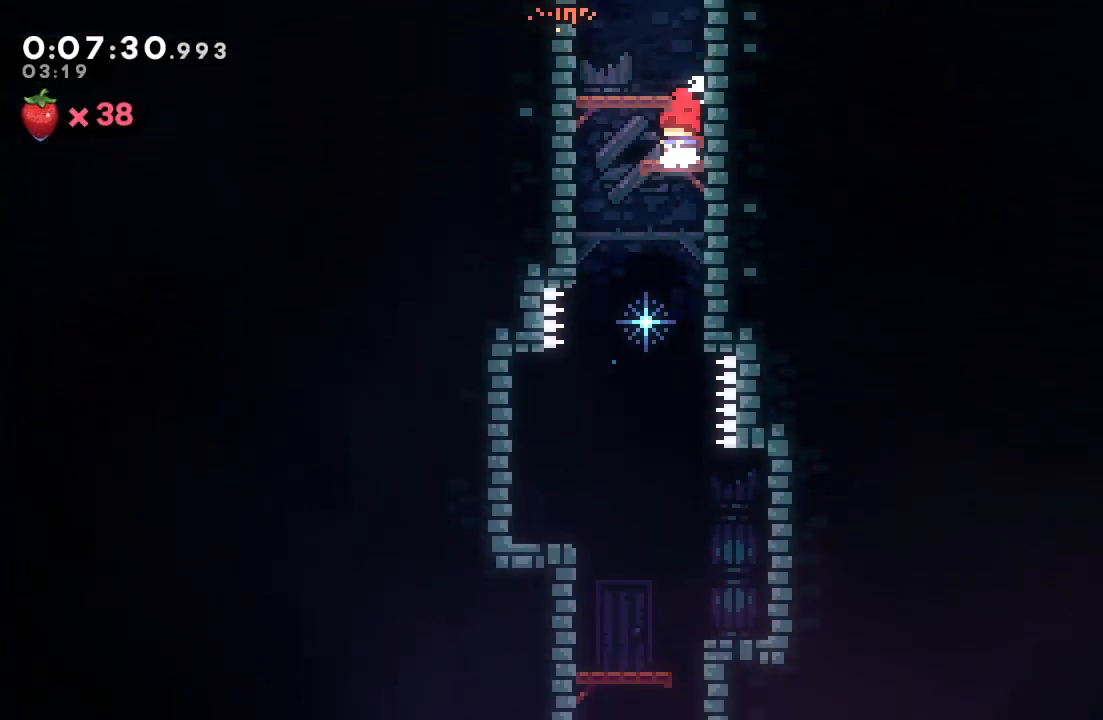
{"buttons": ["DPAD_DOWN"], "left_stick": "center", "right_stick": "center", "events": [[217, "DPAD_LEFT", "up"], [233, "DPAD_DOWN", "down"], [233, "DPAD_RIGHT", "down"], [283, "CROSS", "down"], [417, "CROSS", "up"], [417, "DPAD_RIGHT", "up"]]}
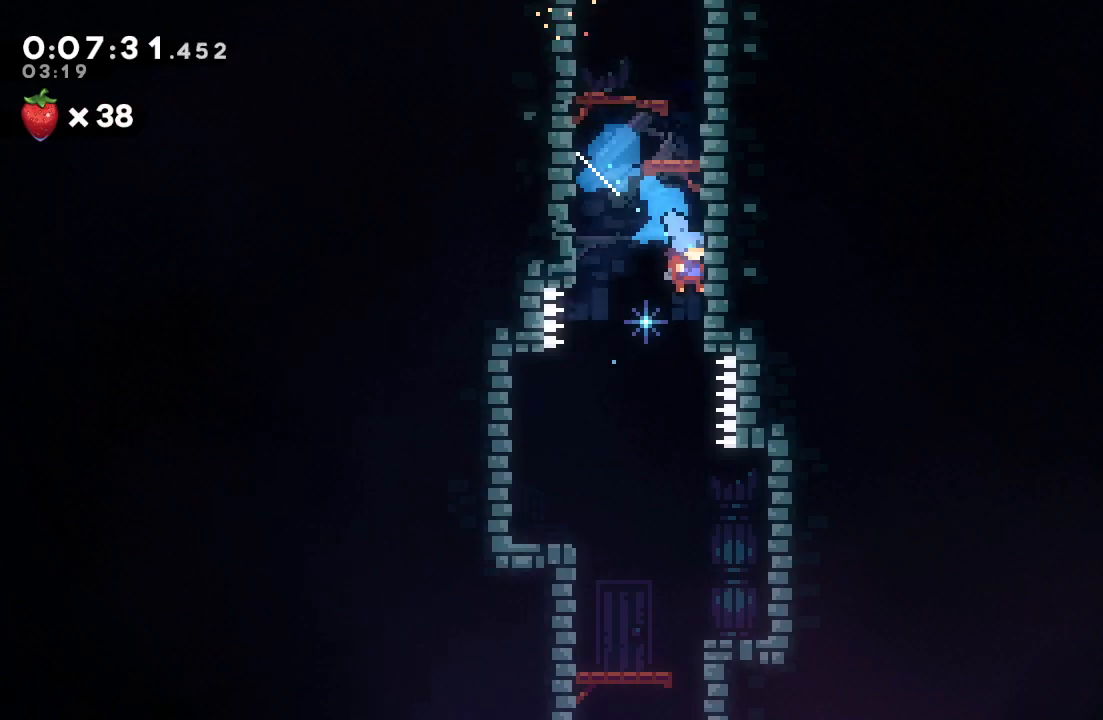
{"buttons": ["DPAD_DOWN"], "left_stick": "center", "right_stick": "center", "events": []}
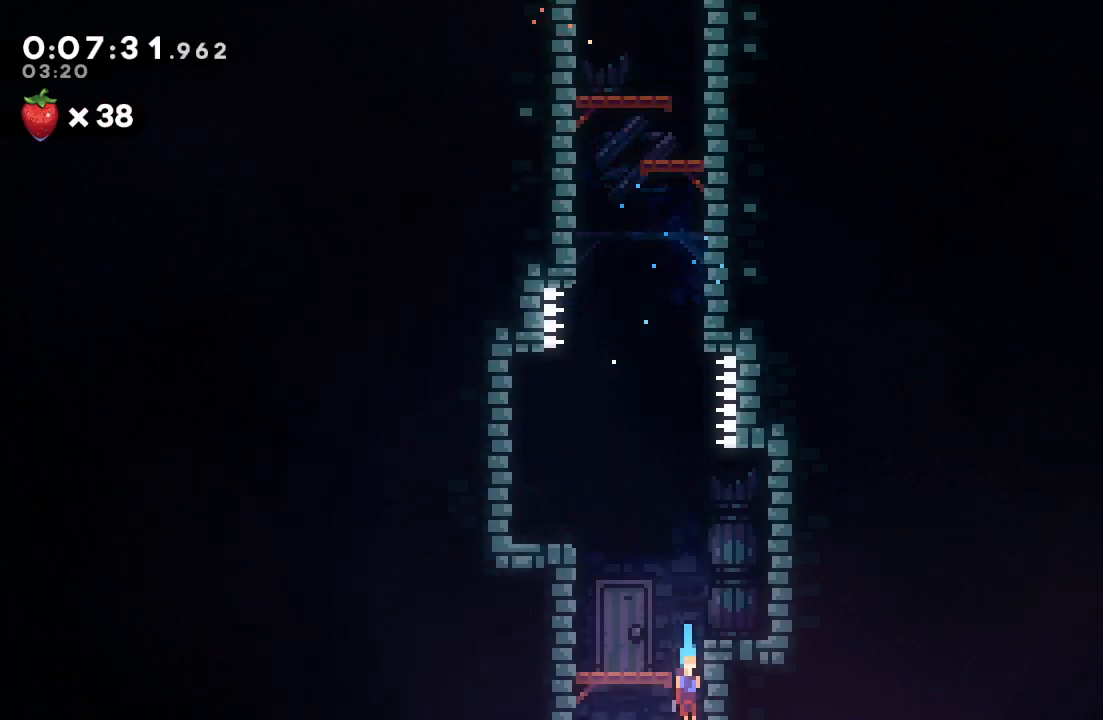
{"buttons": ["DPAD_DOWN"], "left_stick": "center", "right_stick": "center", "events": []}
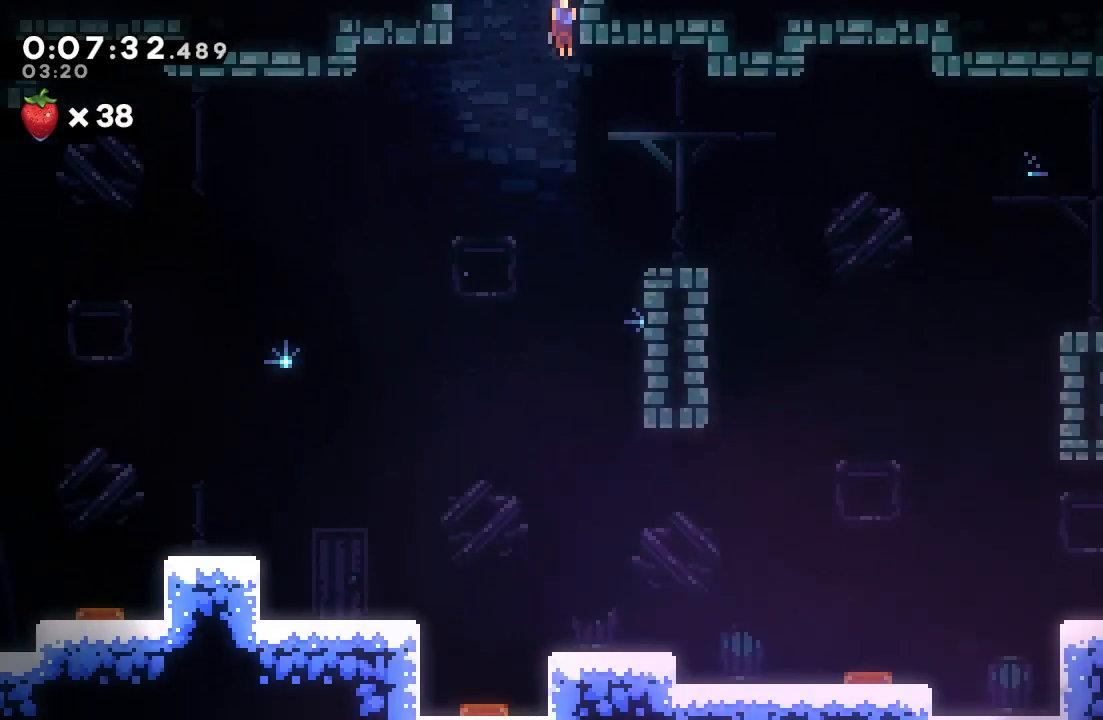
{"buttons": ["CIRCLE", "DPAD_DOWN", "DPAD_RIGHT"], "left_stick": "center", "right_stick": "center", "events": [[217, "DPAD_RIGHT", "down"], [250, "CROSS", "down"], [367, "CROSS", "up"], [450, "CIRCLE", "down"]]}
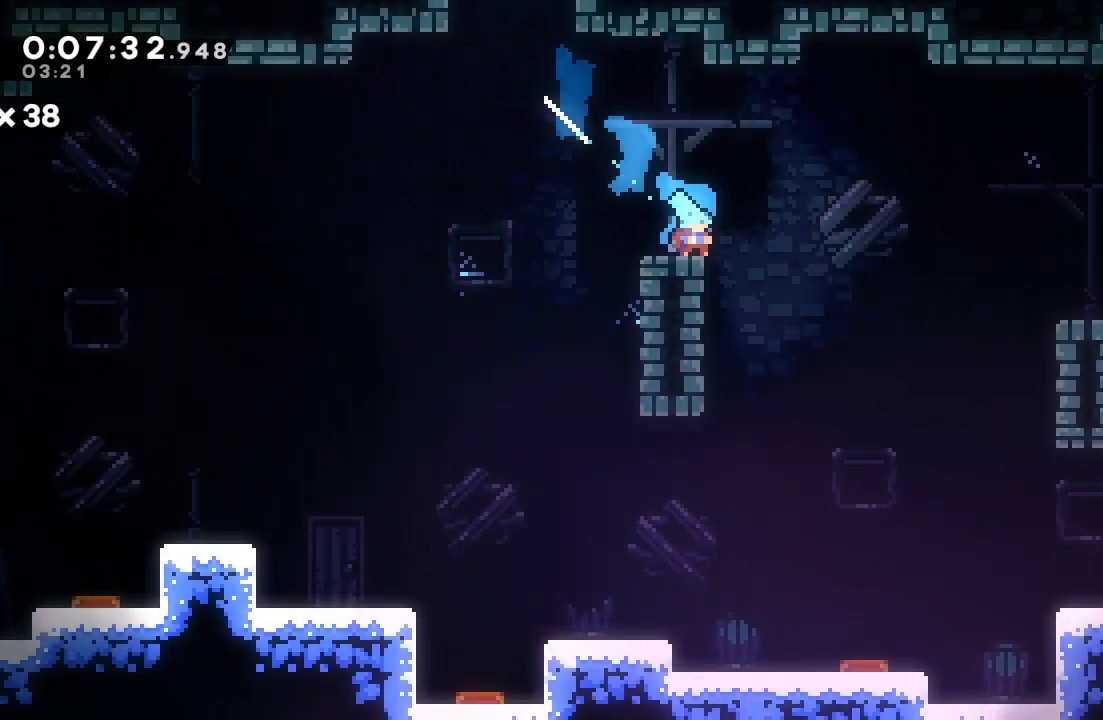
{"buttons": ["DPAD_RIGHT"], "left_stick": "center", "right_stick": "center", "events": [[150, "CIRCLE", "up"], [167, "L1", "down"], [267, "L1", "up"], [433, "DPAD_DOWN", "up"]]}
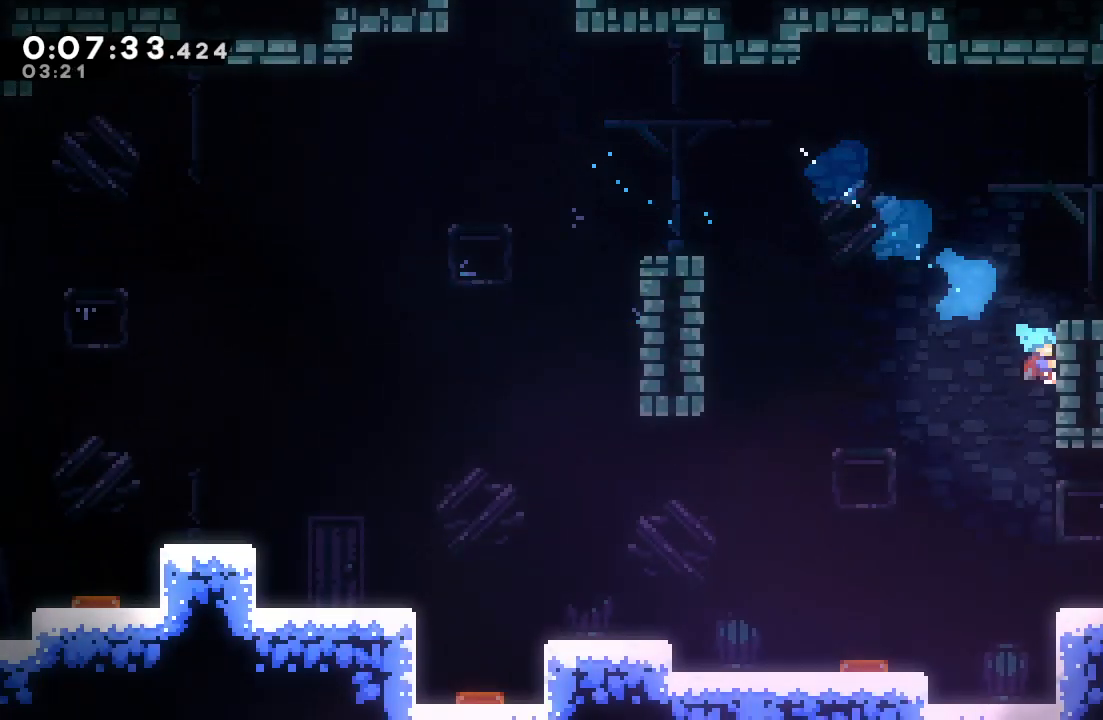
{"buttons": ["CIRCLE"], "left_stick": "center", "right_stick": "center", "events": [[17, "DPAD_DOWN", "down"], [217, "DPAD_DOWN", "up"], [283, "DPAD_DOWN", "down"], [300, "CROSS", "down"], [417, "CROSS", "up"], [467, "DPAD_DOWN", "up"], [500, "CIRCLE", "down"], [500, "DPAD_RIGHT", "up"]]}
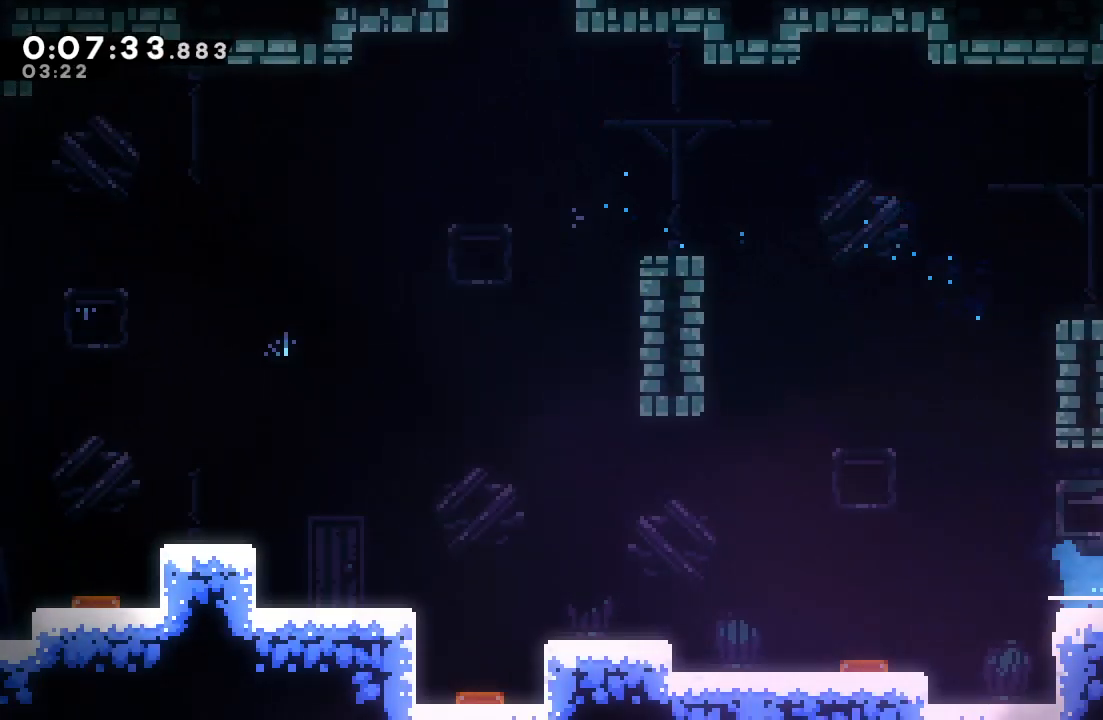
{"buttons": ["CIRCLE", "DPAD_RIGHT"], "left_stick": "center", "right_stick": "center", "events": [[483, "DPAD_RIGHT", "down"]]}
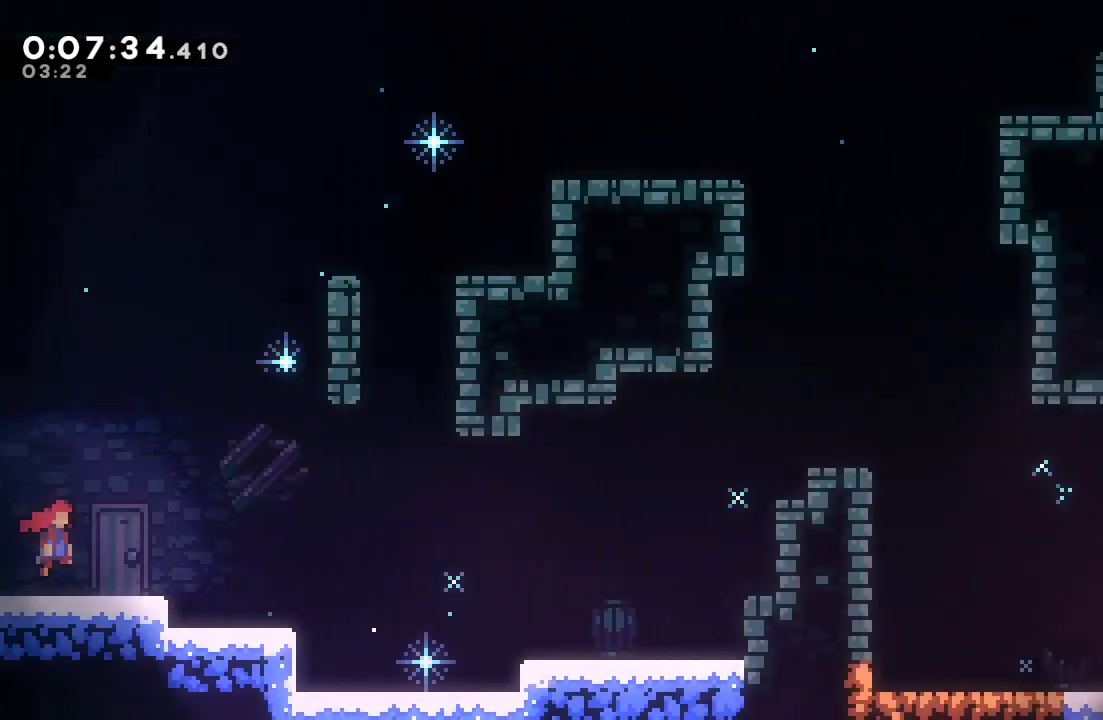
{"buttons": ["CIRCLE", "DPAD_RIGHT"], "left_stick": "center", "right_stick": "center", "events": [[200, "CIRCLE", "up"], [233, "DPAD_DOWN", "down"], [283, "CROSS", "down"], [400, "CROSS", "up"], [433, "DPAD_DOWN", "up"], [483, "CIRCLE", "down"]]}
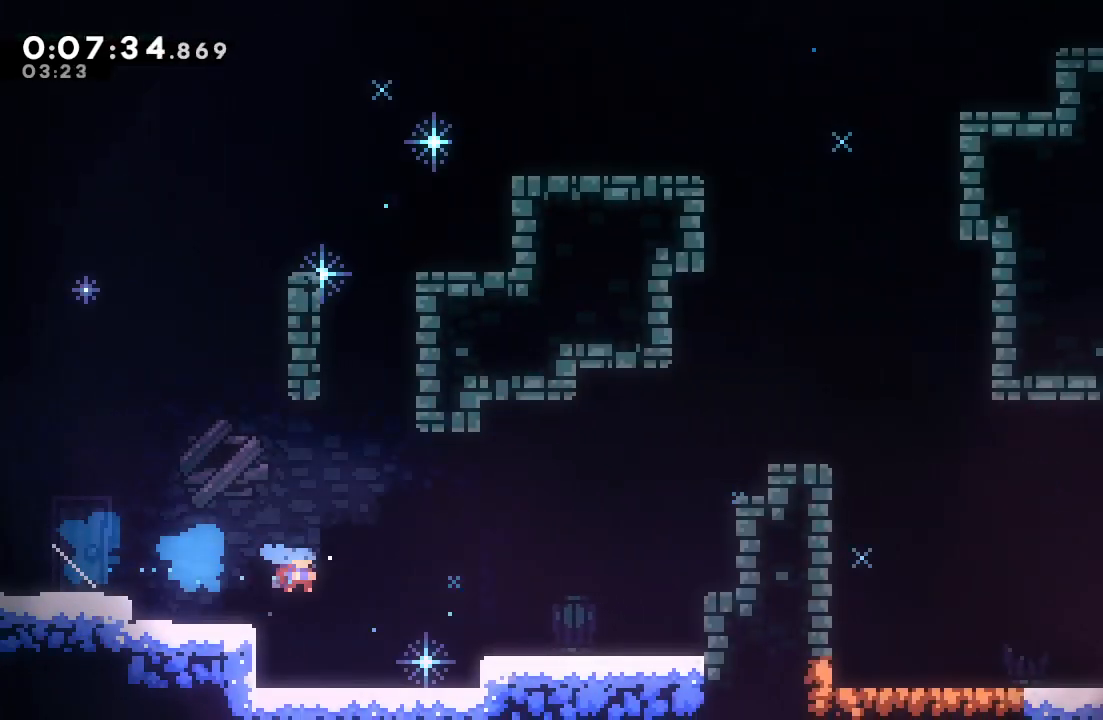
{"buttons": ["DPAD_RIGHT"], "left_stick": "center", "right_stick": "center", "events": [[267, "CIRCLE", "up"], [350, "CIRCLE", "down"], [433, "CIRCLE", "up"]]}
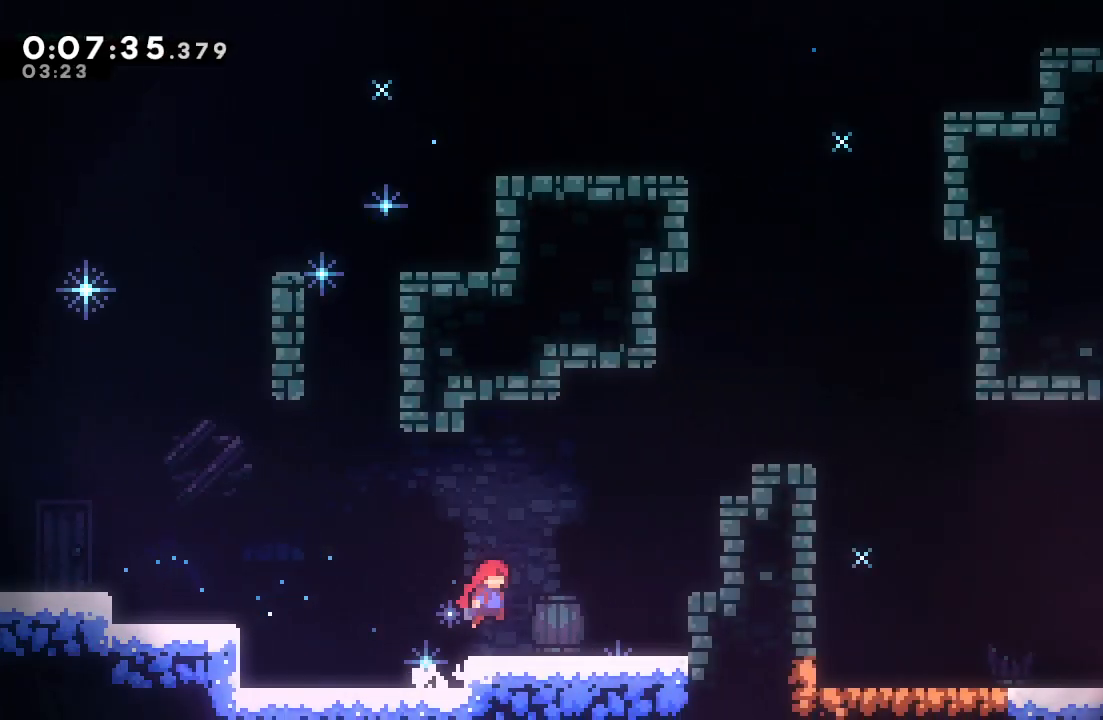
{"buttons": ["CIRCLE", "TRIANGLE", "R1", "DPAD_RIGHT"], "left_stick": "center", "right_stick": "center", "events": [[183, "CIRCLE", "down"], [300, "DPAD_UP", "down"], [317, "CROSS", "down"], [367, "R1", "down"], [433, "CROSS", "up"], [433, "DPAD_UP", "up"], [467, "TRIANGLE", "down"]]}
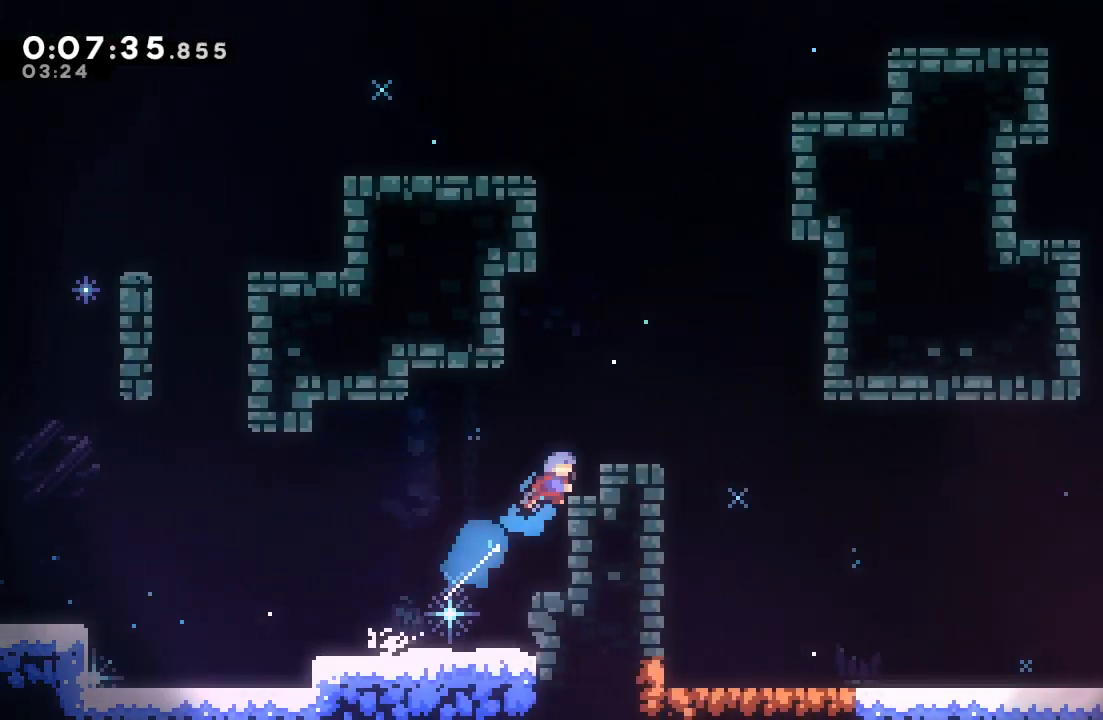
{"buttons": ["DPAD_DOWN", "DPAD_RIGHT"], "left_stick": "center", "right_stick": "center", "events": [[117, "TRIANGLE", "up"], [133, "CIRCLE", "up"], [167, "R1", "up"], [233, "DPAD_DOWN", "down"]]}
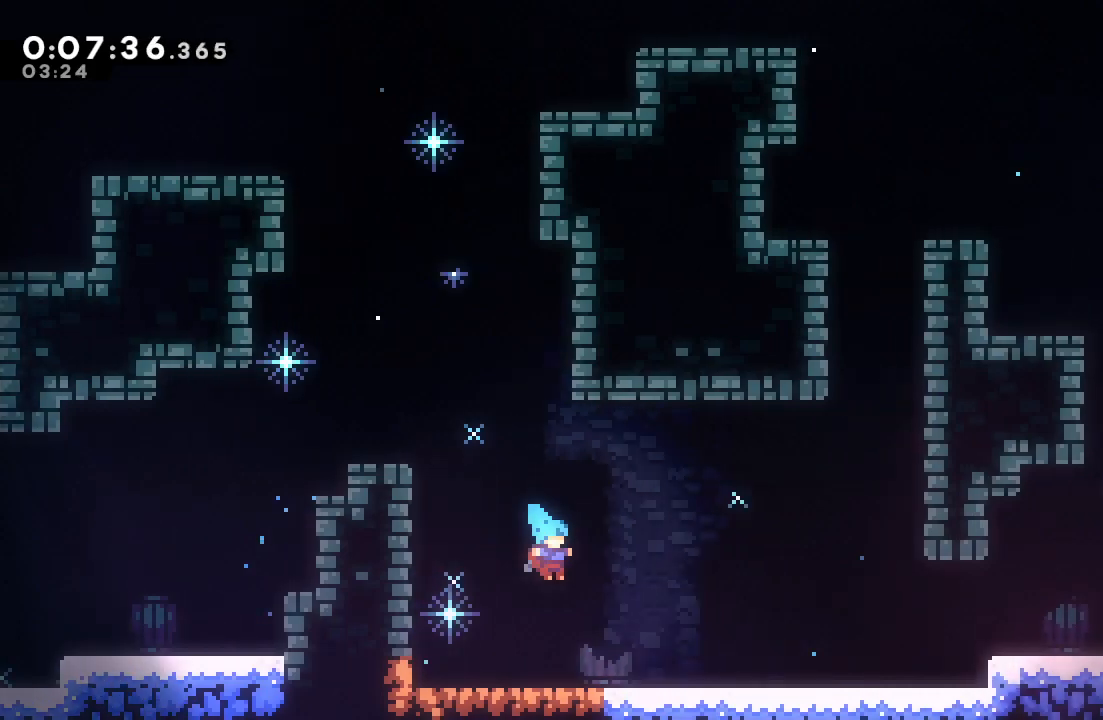
{"buttons": ["CIRCLE", "DPAD_RIGHT"], "left_stick": "center", "right_stick": "center", "events": [[200, "CROSS", "down"], [317, "CROSS", "up"], [350, "DPAD_DOWN", "up"], [383, "CIRCLE", "down"]]}
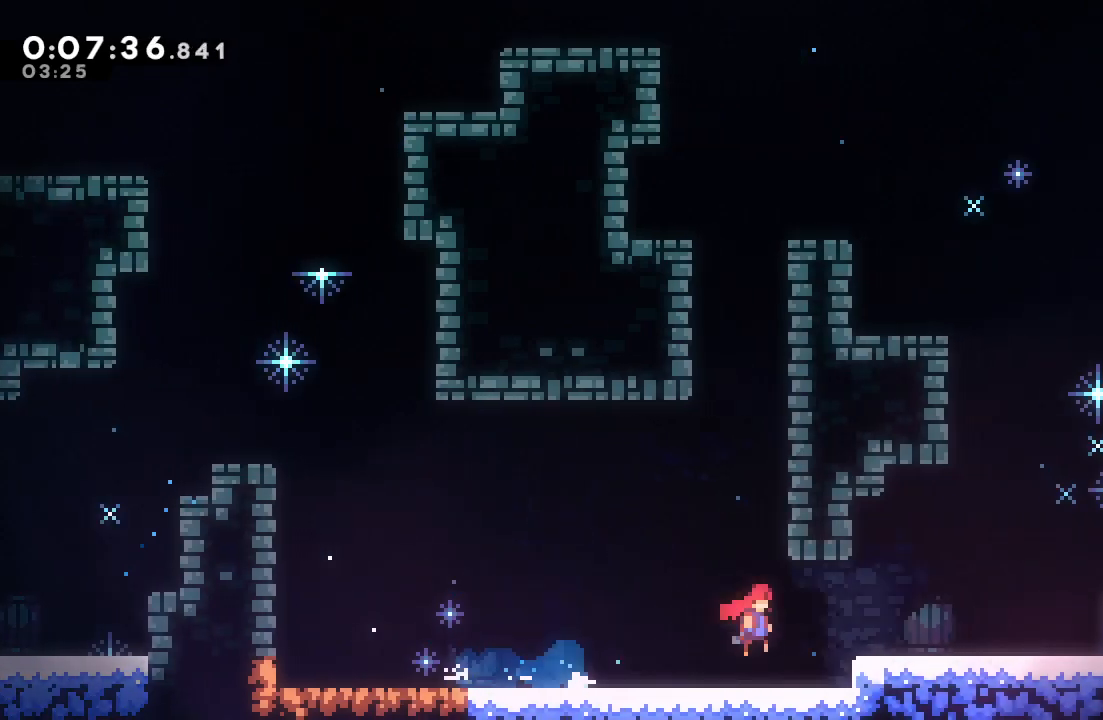
{"buttons": ["CIRCLE", "DPAD_DOWN", "DPAD_RIGHT"], "left_stick": "center", "right_stick": "center", "events": [[67, "CIRCLE", "up"], [183, "CIRCLE", "down"], [317, "CIRCLE", "up"], [367, "DPAD_DOWN", "down"], [400, "CROSS", "down"], [433, "CROSS", "up"], [500, "CIRCLE", "down"]]}
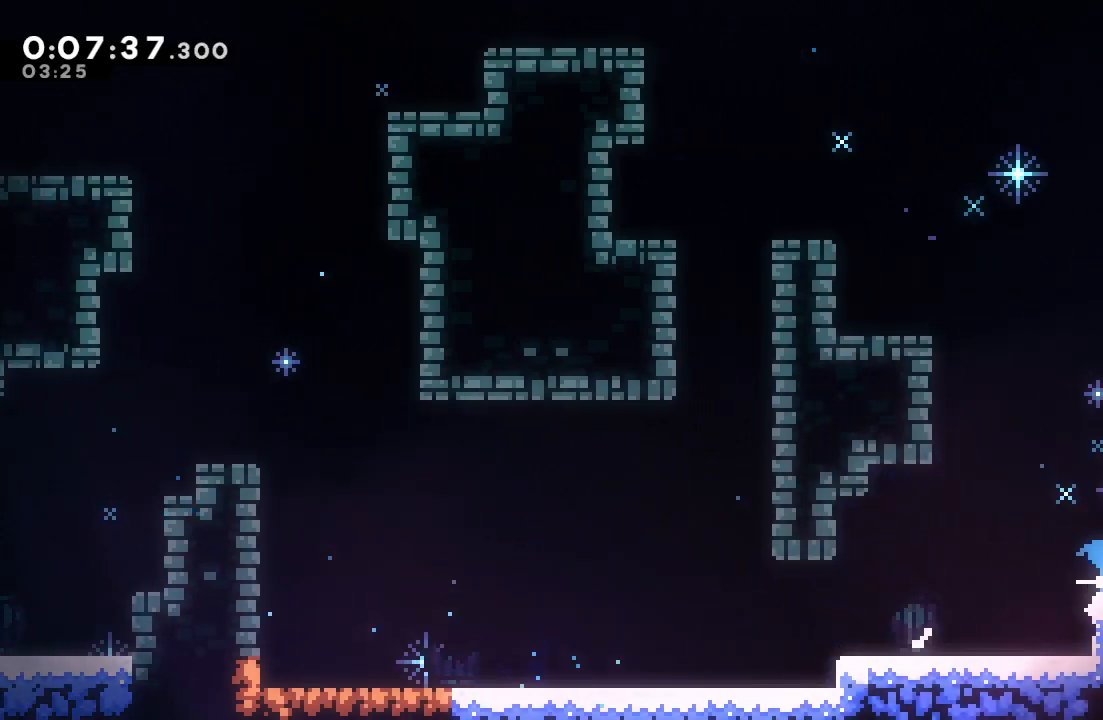
{"buttons": ["DPAD_RIGHT"], "left_stick": "center", "right_stick": "center", "events": [[33, "DPAD_DOWN", "up"], [50, "CIRCLE", "up"]]}
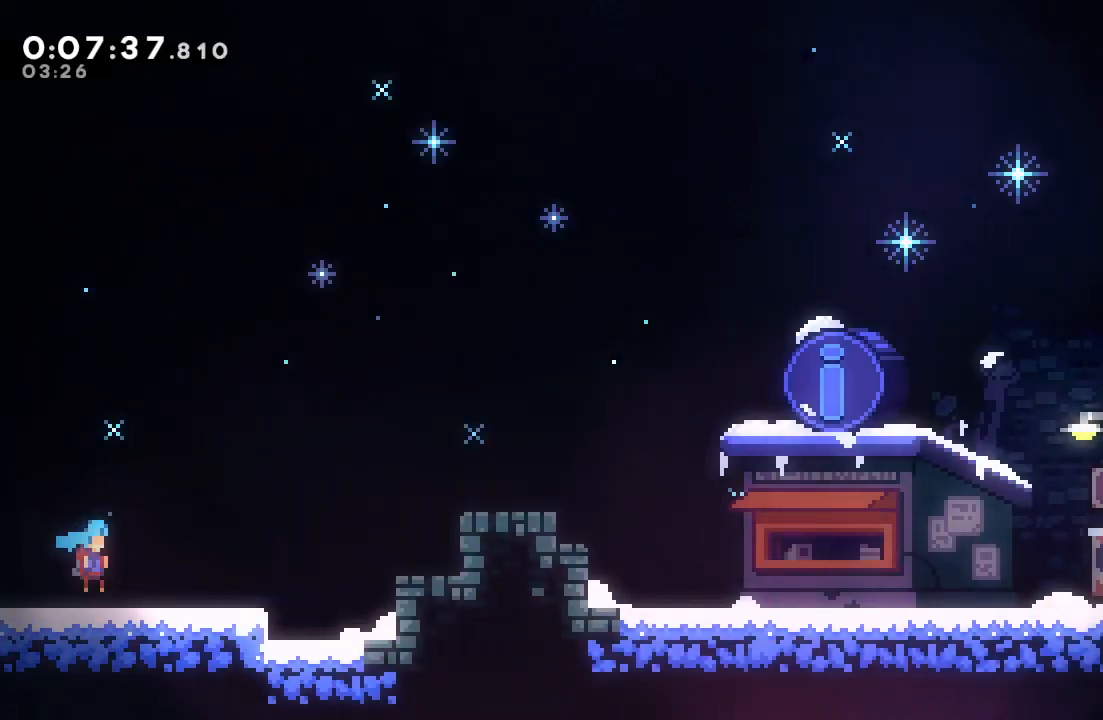
{"buttons": ["CIRCLE", "DPAD_RIGHT"], "left_stick": "center", "right_stick": "center", "events": [[383, "CIRCLE", "down"]]}
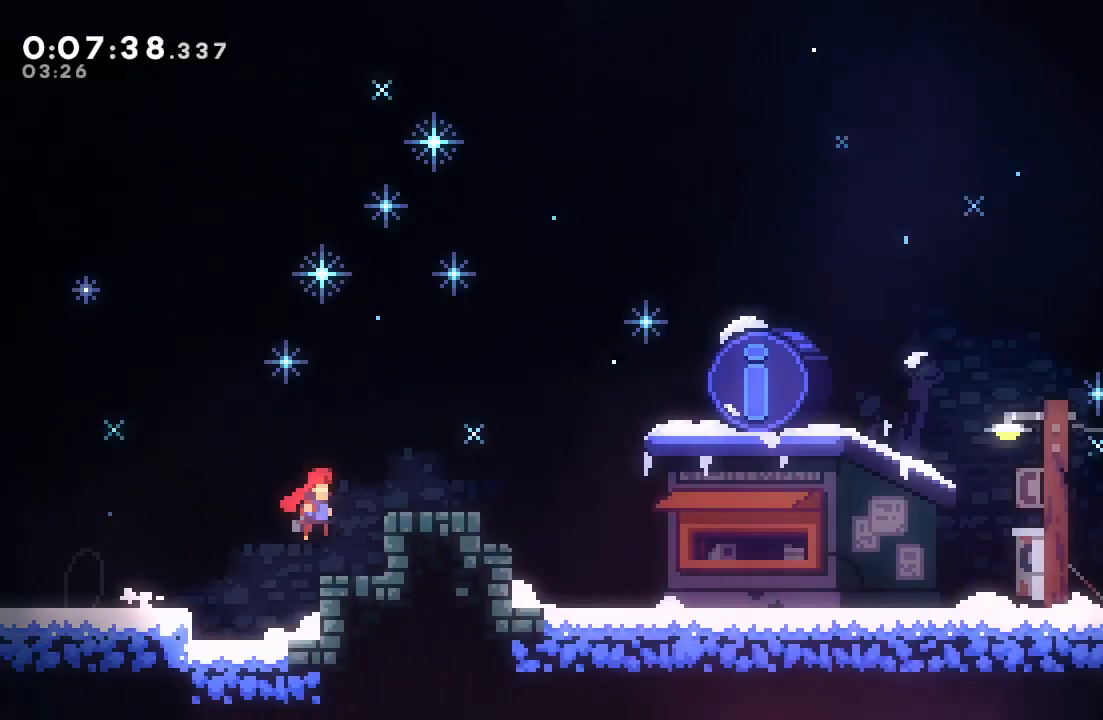
{"buttons": ["DPAD_RIGHT"], "left_stick": "center", "right_stick": "center", "events": [[133, "L1", "down"], [333, "TRIANGLE", "down"], [417, "CIRCLE", "up"], [467, "TRIANGLE", "up"], [500, "L1", "up"]]}
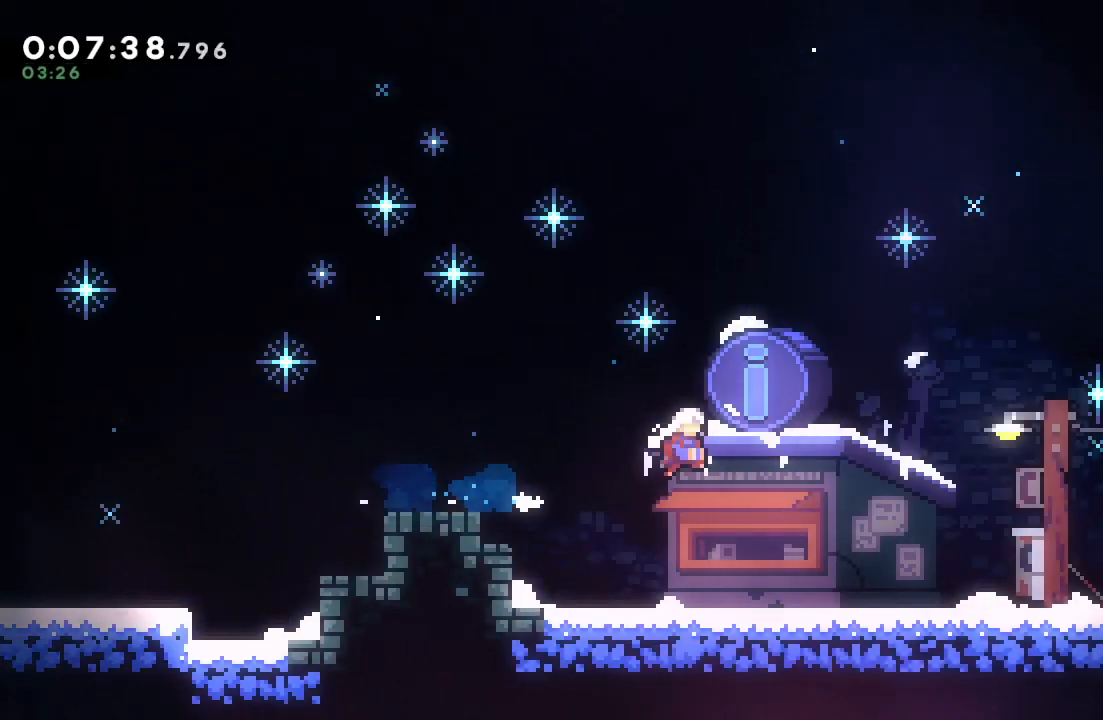
{"buttons": [], "left_stick": "center", "right_stick": "center", "events": [[50, "DPAD_RIGHT", "up"], [50, "R2", "down"], [83, "TRIANGLE", "down"], [167, "TRIANGLE", "up"], [183, "R2", "up"], [283, "TRIANGLE", "down"], [317, "TRIANGLE", "up"]]}